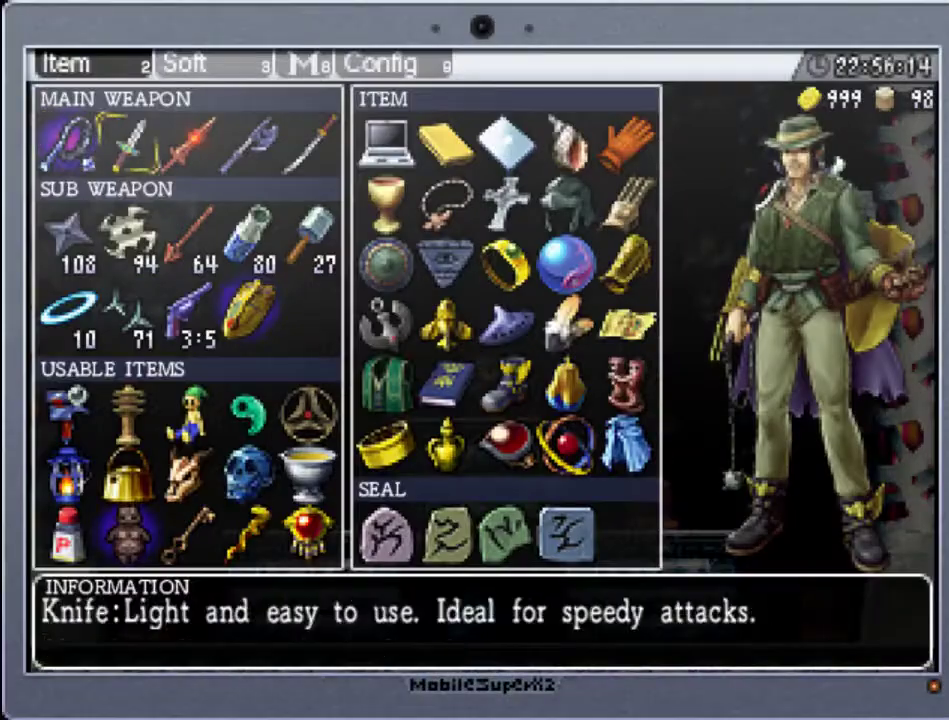
Gameplay with a controller (Xbox layout); each line is a JSON object with the inputs held at the frame after it. "events" lists button and stick changes between this image and that frame as [ms after this image, input, new state], when the widget could be followed in between. Not read: L3 R3 left_stick right_stick.
{"buttons": [], "events": [[33, "DPAD_DOWN", "down"], [167, "DPAD_DOWN", "up"], [233, "DPAD_DOWN", "down"], [333, "DPAD_DOWN", "up"], [400, "DPAD_DOWN", "down"], [500, "DPAD_DOWN", "up"]]}
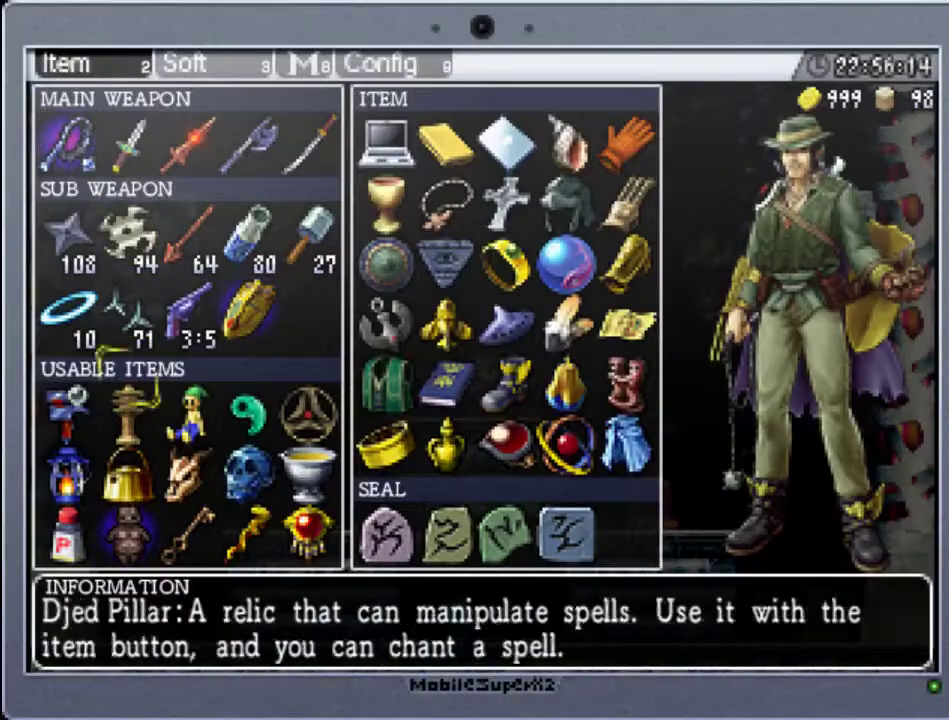
{"buttons": ["A"], "events": [[100, "DPAD_DOWN", "down"], [167, "DPAD_DOWN", "up"], [300, "DPAD_RIGHT", "down"], [433, "DPAD_RIGHT", "up"], [500, "A", "down"]]}
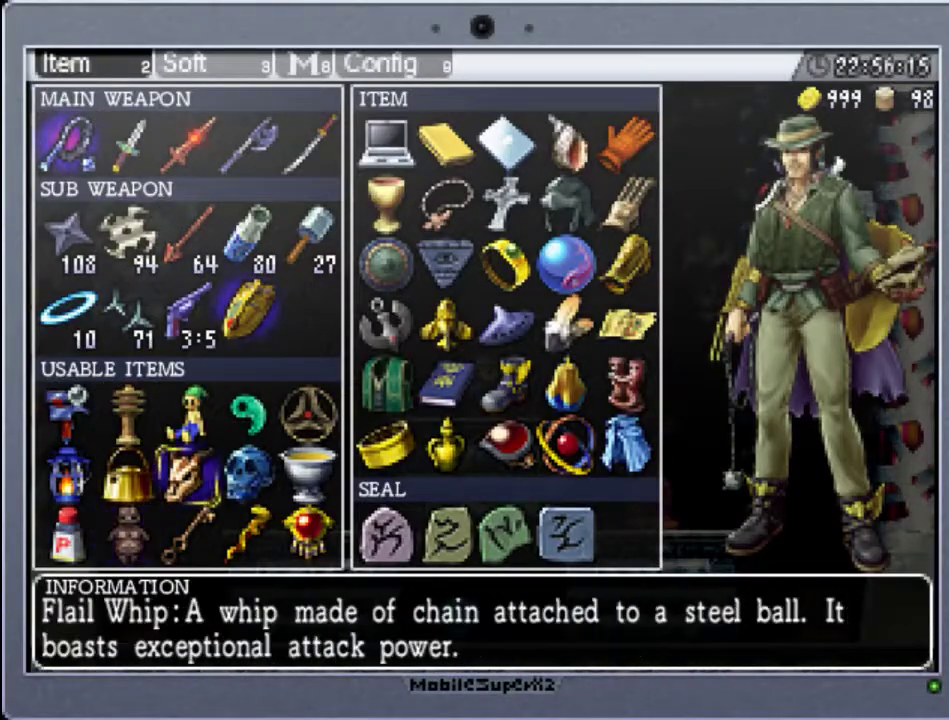
{"buttons": [], "events": [[100, "A", "up"], [300, "START", "down"], [433, "START", "up"]]}
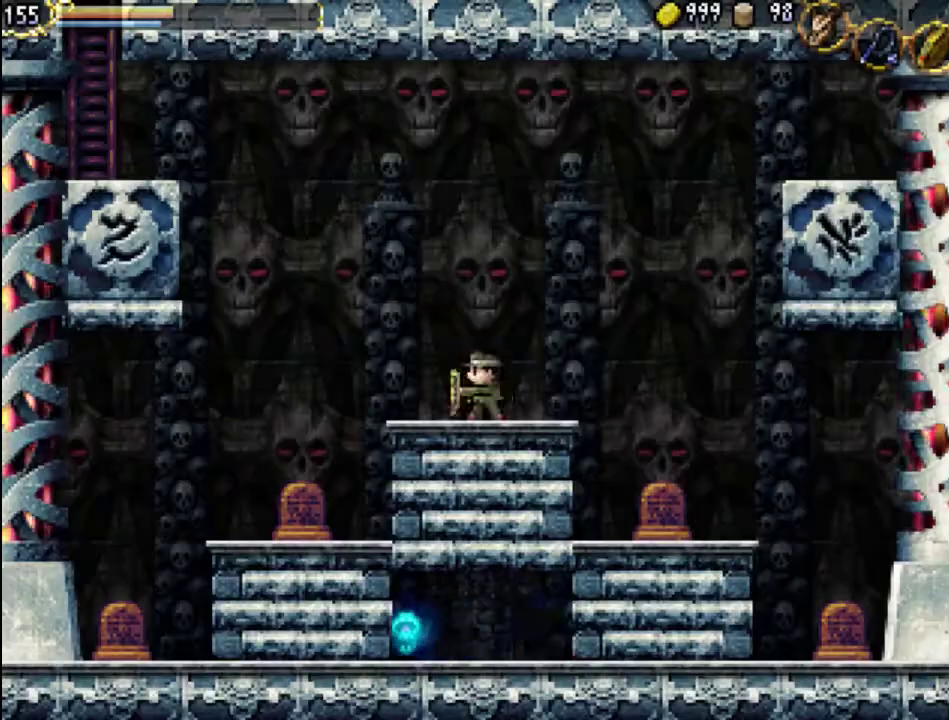
{"buttons": [], "events": [[100, "Y", "down"], [400, "Y", "up"]]}
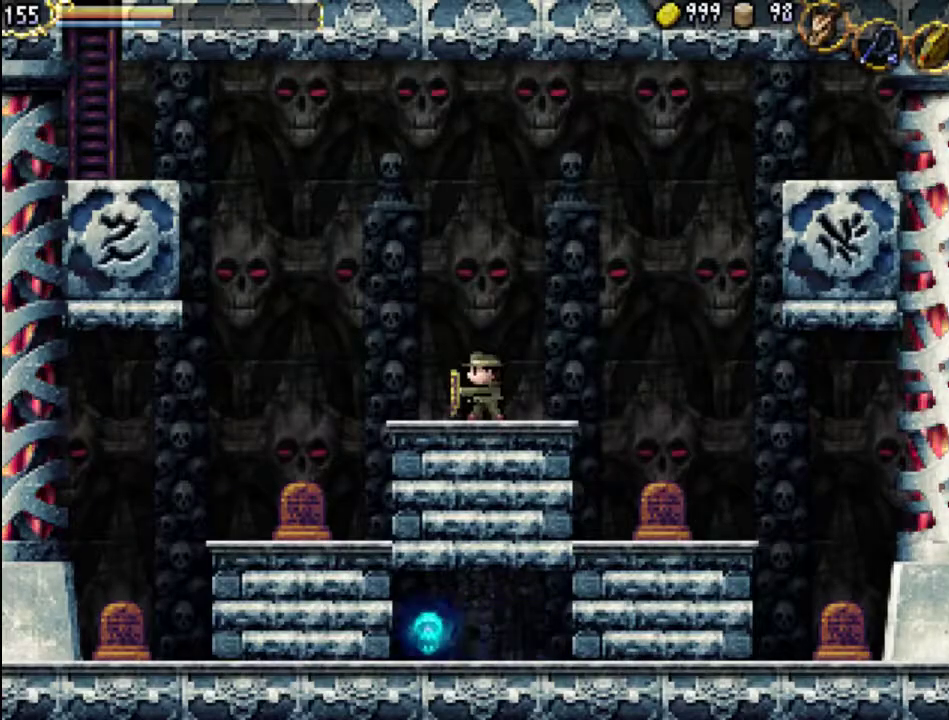
{"buttons": [], "events": [[67, "START", "down"], [233, "START", "up"], [333, "DPAD_DOWN", "down"], [467, "DPAD_DOWN", "up"]]}
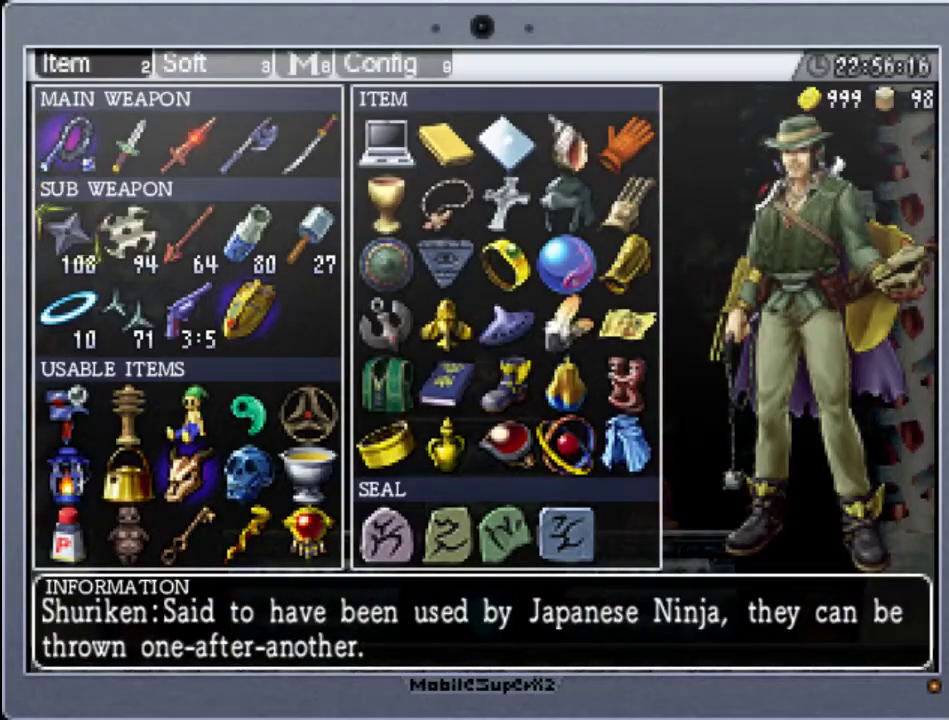
{"buttons": [], "events": [[33, "DPAD_DOWN", "down"], [100, "DPAD_DOWN", "up"], [200, "DPAD_DOWN", "down"], [300, "DPAD_DOWN", "up"], [367, "DPAD_DOWN", "down"], [500, "DPAD_DOWN", "up"]]}
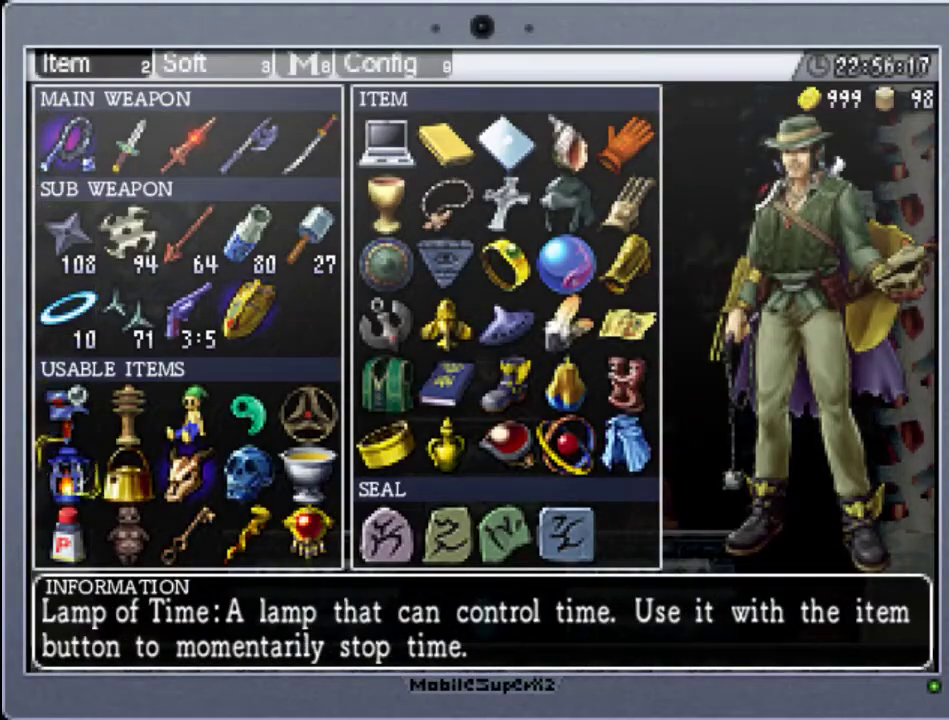
{"buttons": [], "events": [[133, "DPAD_RIGHT", "down"], [267, "DPAD_RIGHT", "up"], [333, "A", "down"], [433, "A", "up"]]}
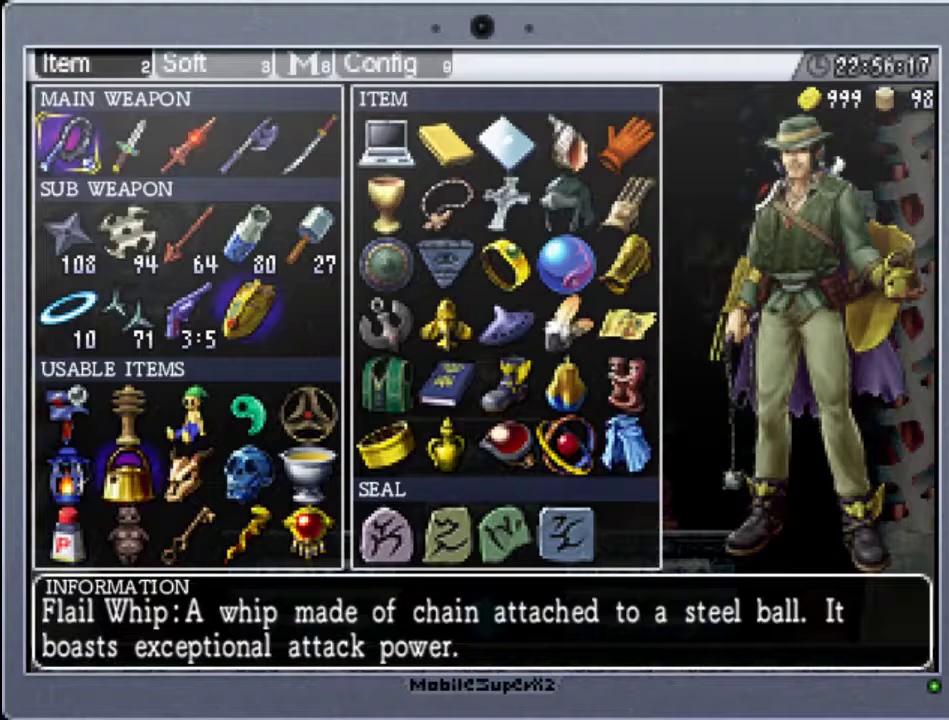
{"buttons": ["Y"], "events": [[100, "START", "down"], [233, "START", "up"], [400, "Y", "down"]]}
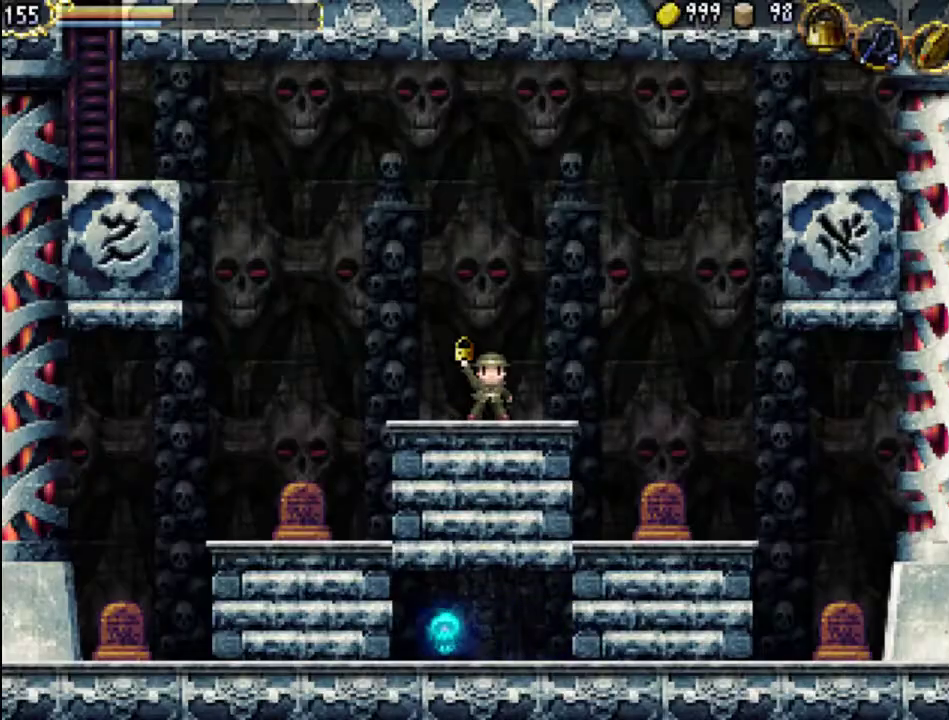
{"buttons": ["START"], "events": [[167, "Y", "up"], [467, "START", "down"]]}
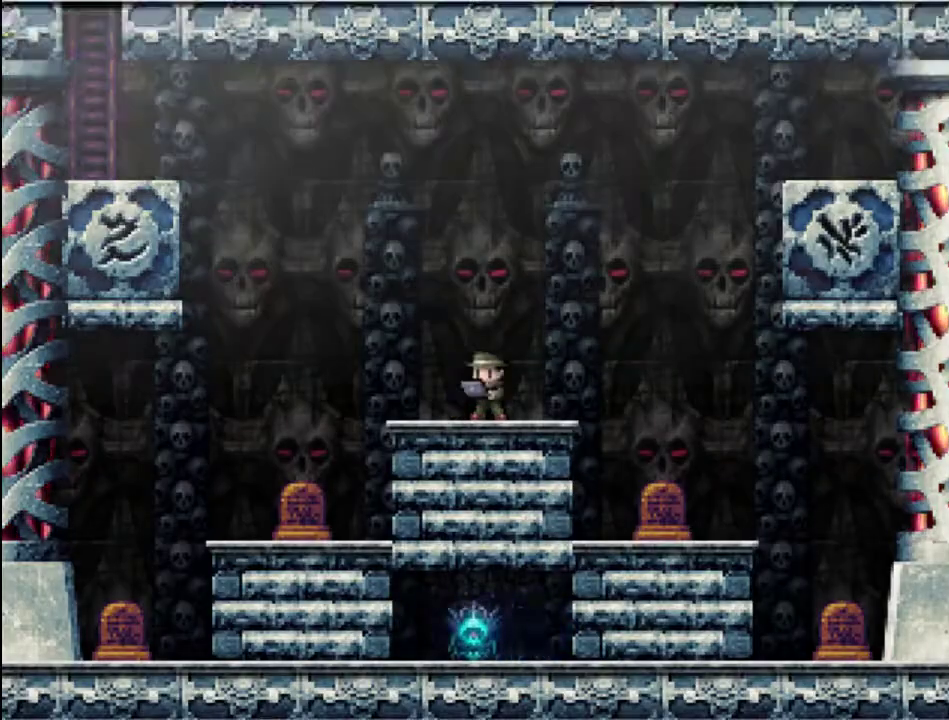
{"buttons": [], "events": [[133, "START", "up"], [200, "DPAD_RIGHT", "down"], [333, "DPAD_RIGHT", "up"], [400, "DPAD_RIGHT", "down"], [500, "DPAD_RIGHT", "up"]]}
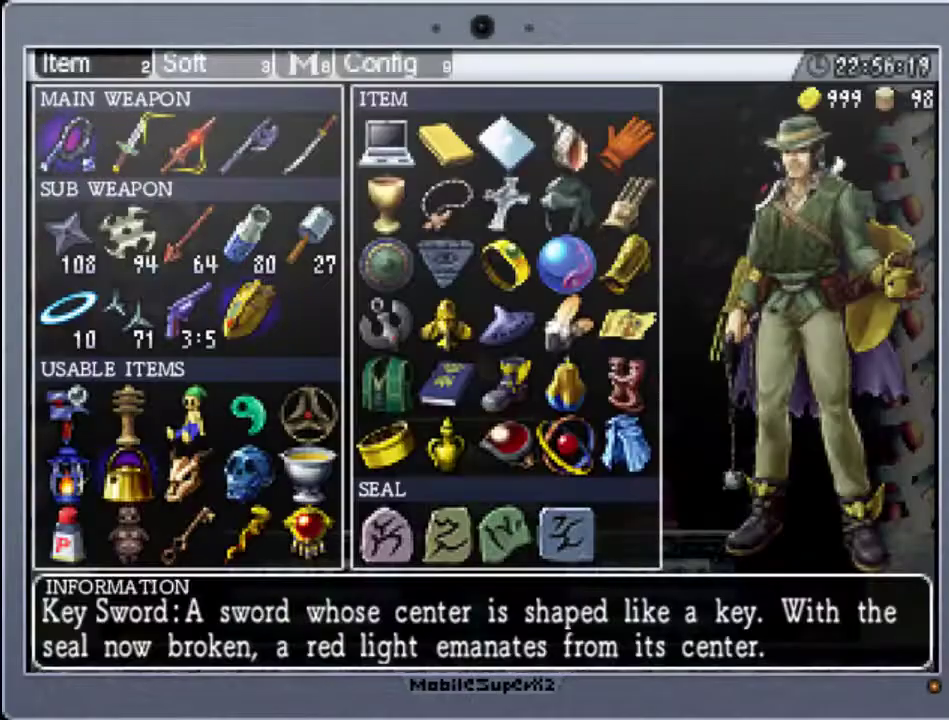
{"buttons": ["DPAD_DOWN"], "events": [[133, "DPAD_DOWN", "down"], [267, "DPAD_DOWN", "up"], [300, "DPAD_DOWN", "down"], [400, "DPAD_DOWN", "up"], [500, "DPAD_DOWN", "down"]]}
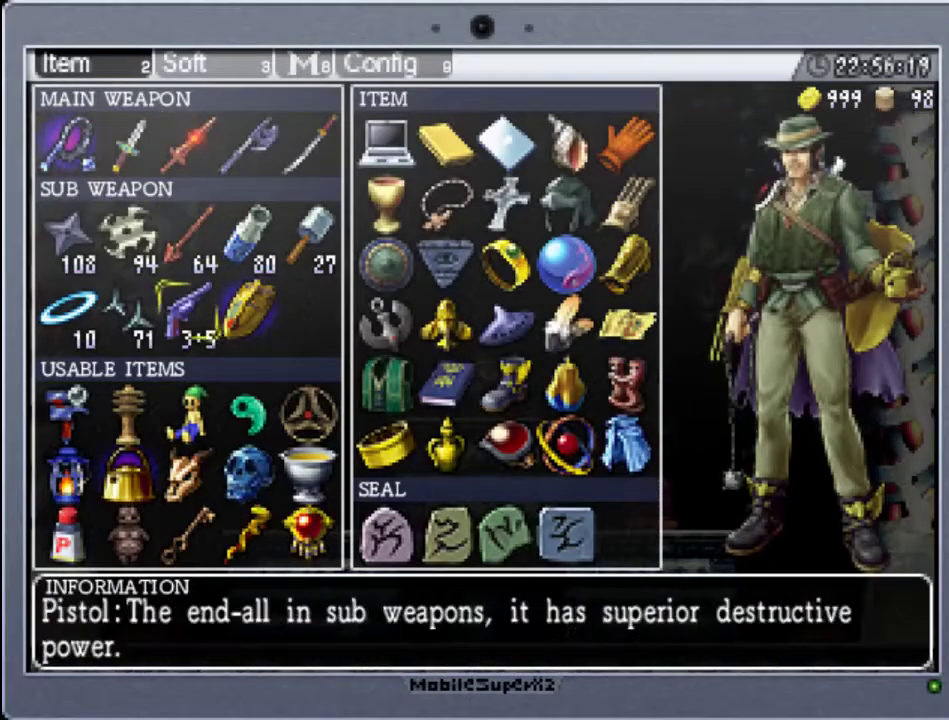
{"buttons": ["DPAD_RIGHT"], "events": [[100, "DPAD_DOWN", "up"], [233, "DPAD_DOWN", "down"], [233, "DPAD_RIGHT", "down"], [267, "DPAD_DOWN", "up"], [333, "DPAD_RIGHT", "up"], [433, "DPAD_RIGHT", "down"]]}
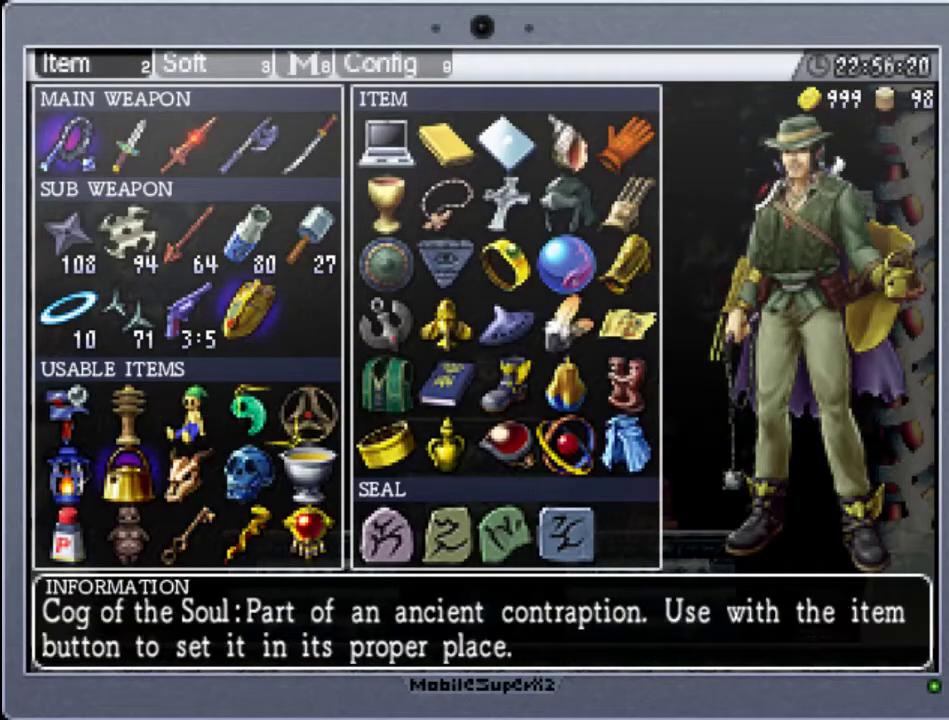
{"buttons": [], "events": [[33, "DPAD_RIGHT", "up"]]}
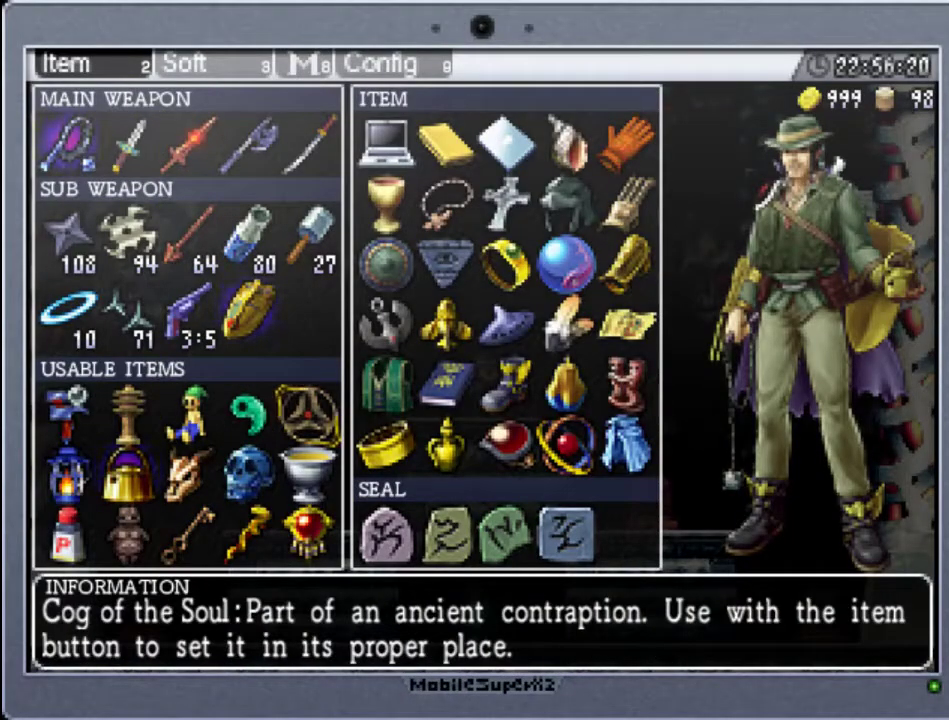
{"buttons": [], "events": [[33, "A", "down"], [167, "A", "up"], [333, "START", "down"], [467, "START", "up"]]}
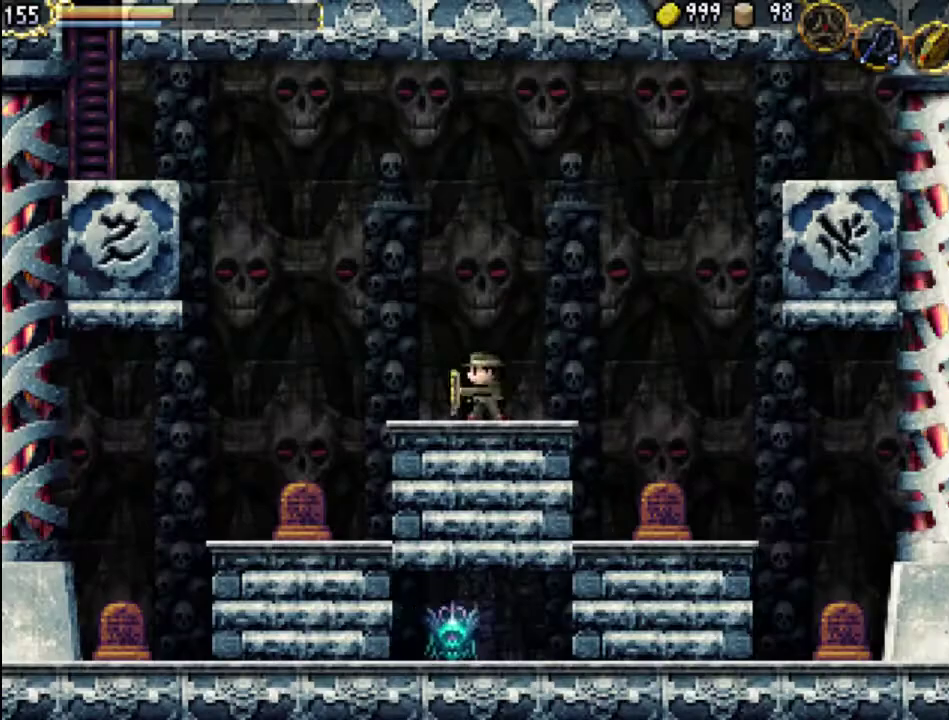
{"buttons": [], "events": [[167, "Y", "down"], [400, "Y", "up"]]}
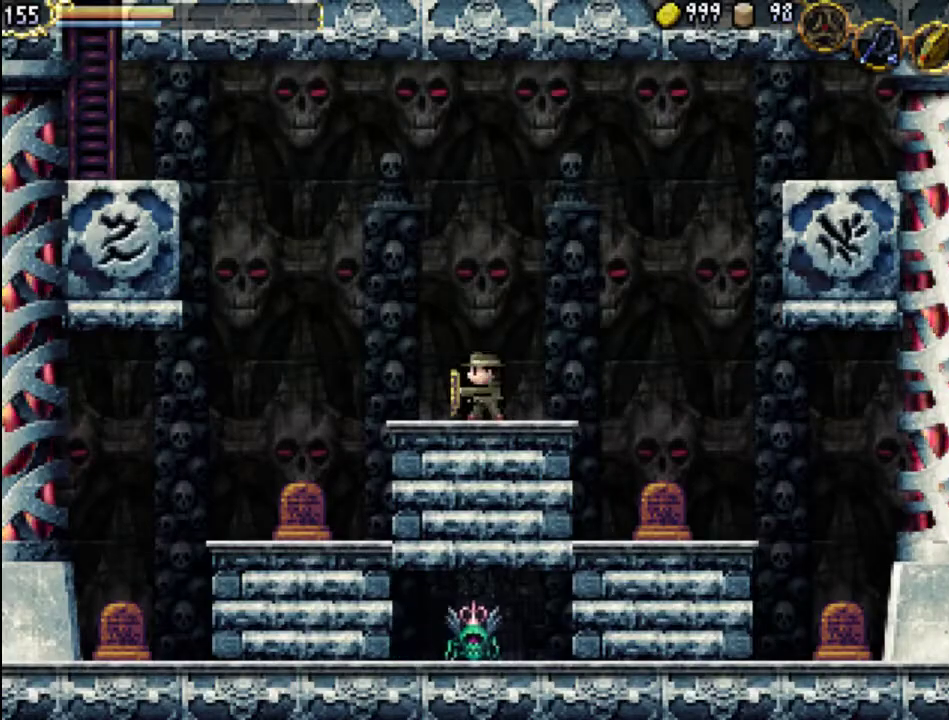
{"buttons": ["START"], "events": [[400, "START", "down"]]}
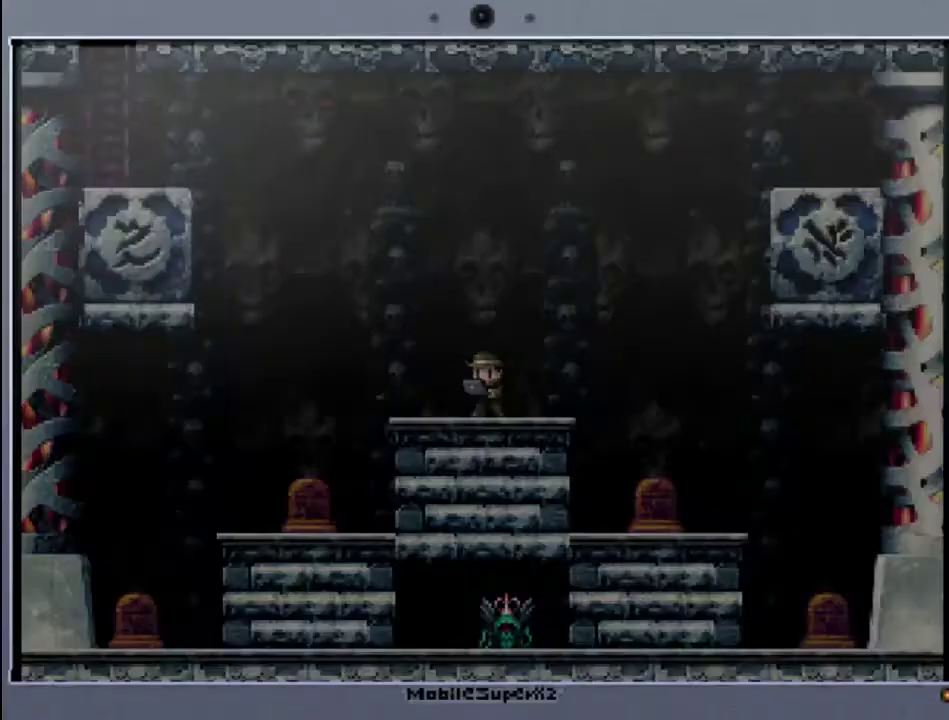
{"buttons": [], "events": [[100, "START", "up"]]}
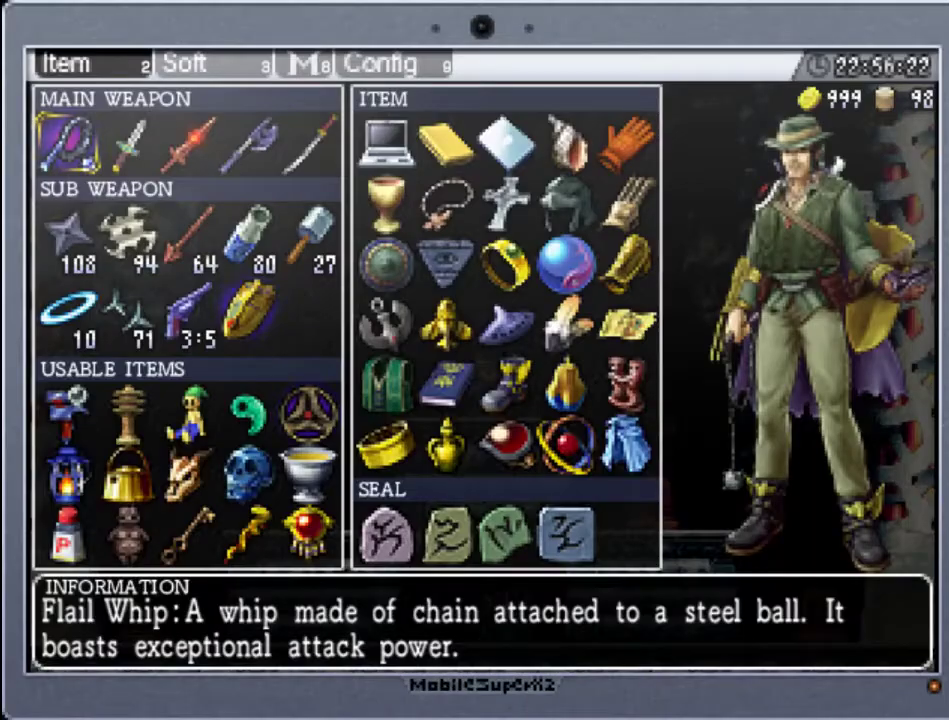
{"buttons": ["DPAD_DOWN"], "events": [[467, "DPAD_DOWN", "down"]]}
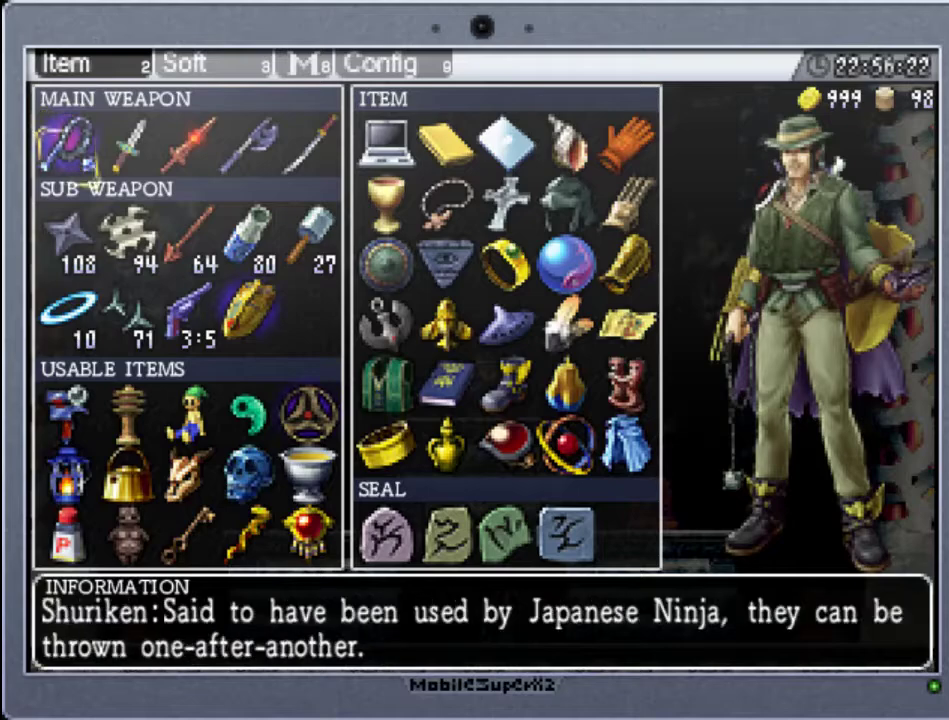
{"buttons": ["DPAD_DOWN"], "events": [[100, "DPAD_DOWN", "up"], [200, "DPAD_DOWN", "down"], [333, "DPAD_DOWN", "up"], [433, "DPAD_DOWN", "down"]]}
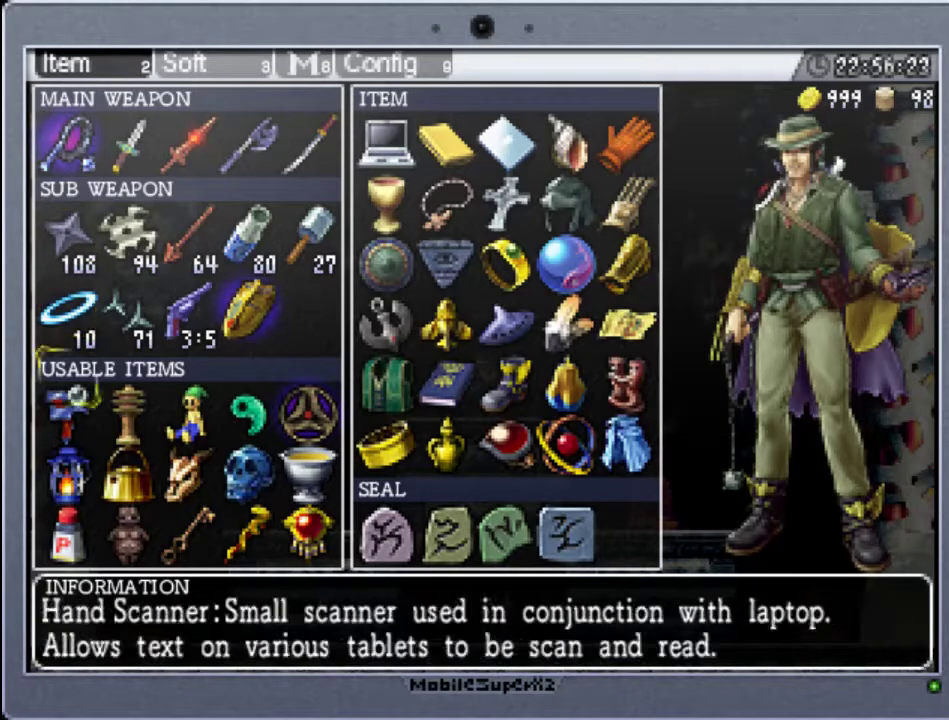
{"buttons": [], "events": [[33, "DPAD_DOWN", "up"], [133, "DPAD_DOWN", "down"], [233, "DPAD_DOWN", "up"], [367, "DPAD_RIGHT", "down"], [500, "DPAD_RIGHT", "up"]]}
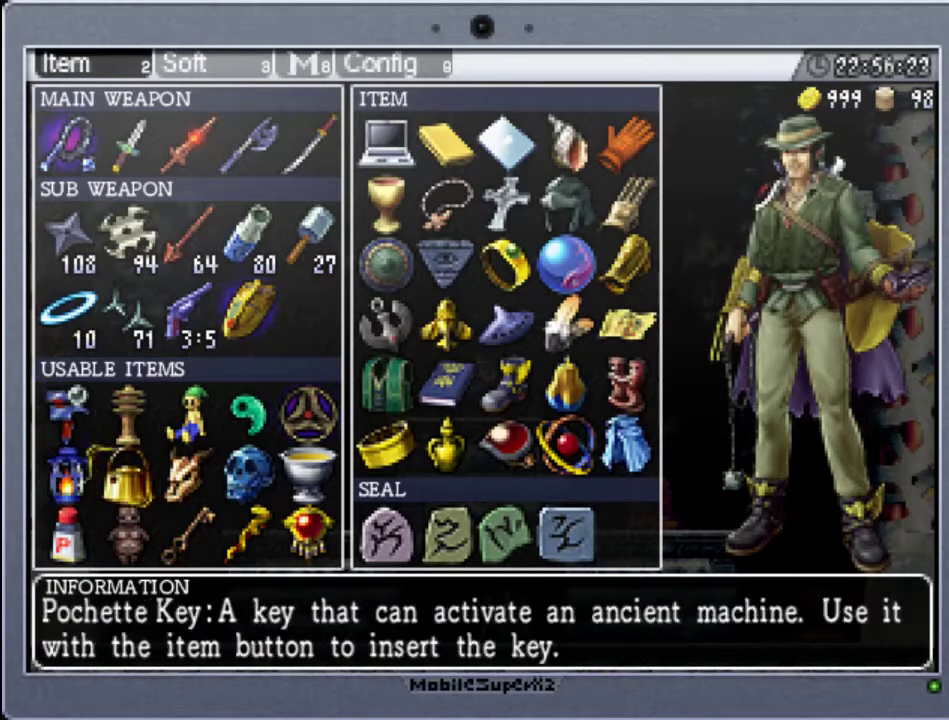
{"buttons": ["A"], "events": [[100, "DPAD_RIGHT", "down"], [233, "DPAD_RIGHT", "up"], [333, "DPAD_DOWN", "down"], [433, "DPAD_DOWN", "up"], [500, "A", "down"]]}
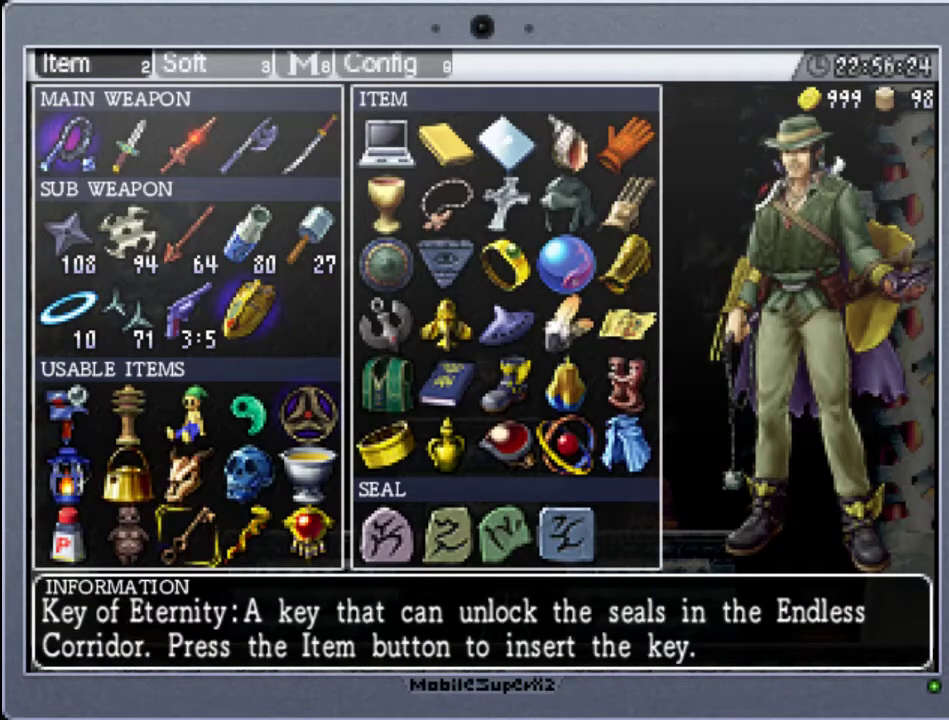
{"buttons": [], "events": [[133, "A", "up"], [267, "START", "down"], [433, "START", "up"]]}
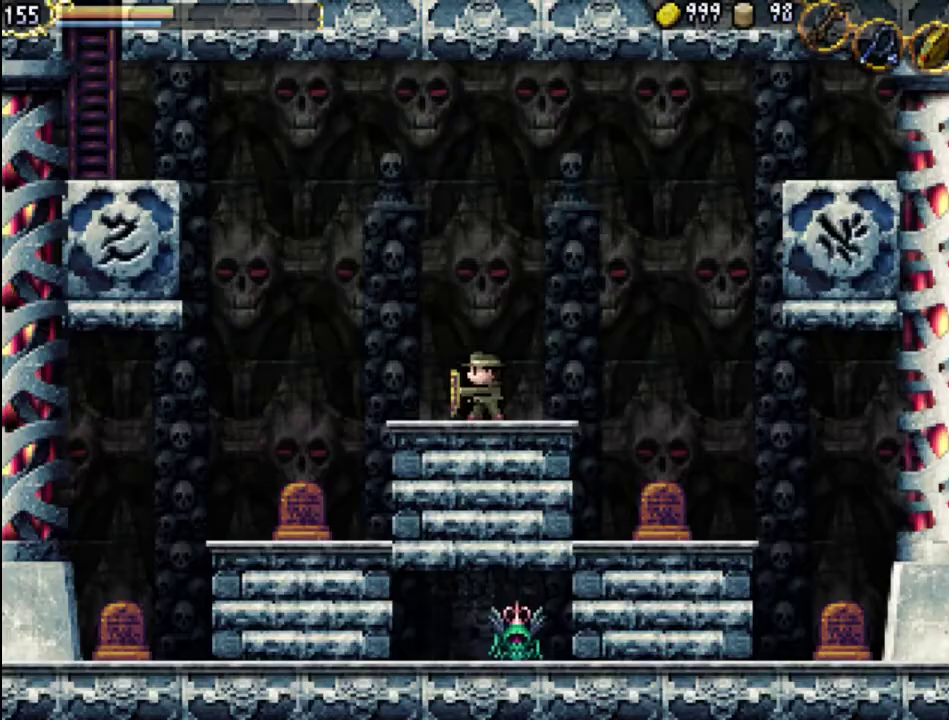
{"buttons": ["Y"], "events": [[467, "Y", "down"]]}
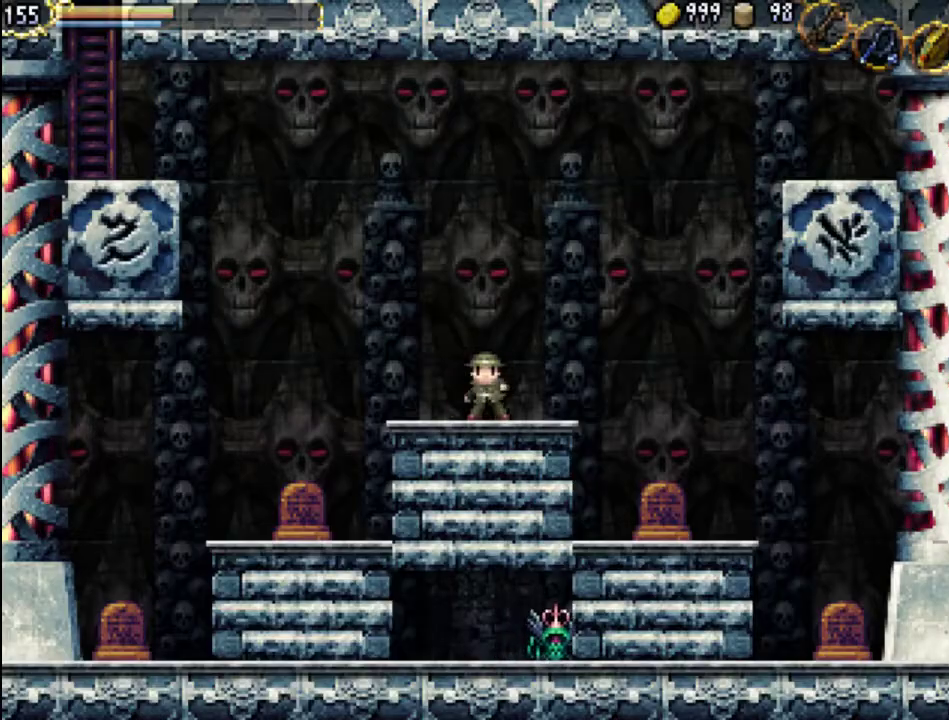
{"buttons": [], "events": [[167, "Y", "up"]]}
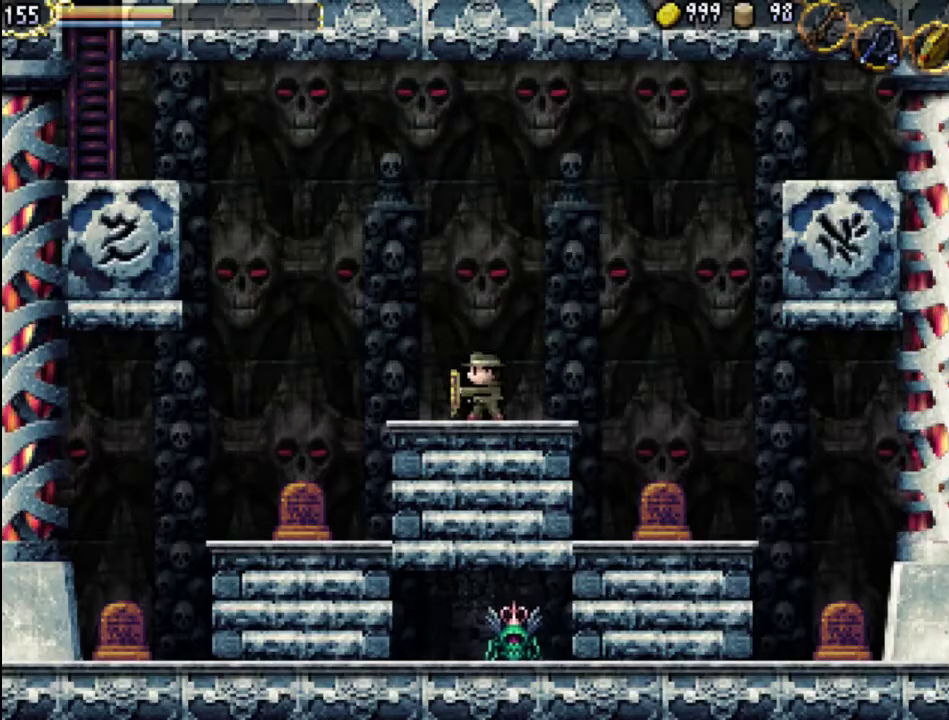
{"buttons": [], "events": []}
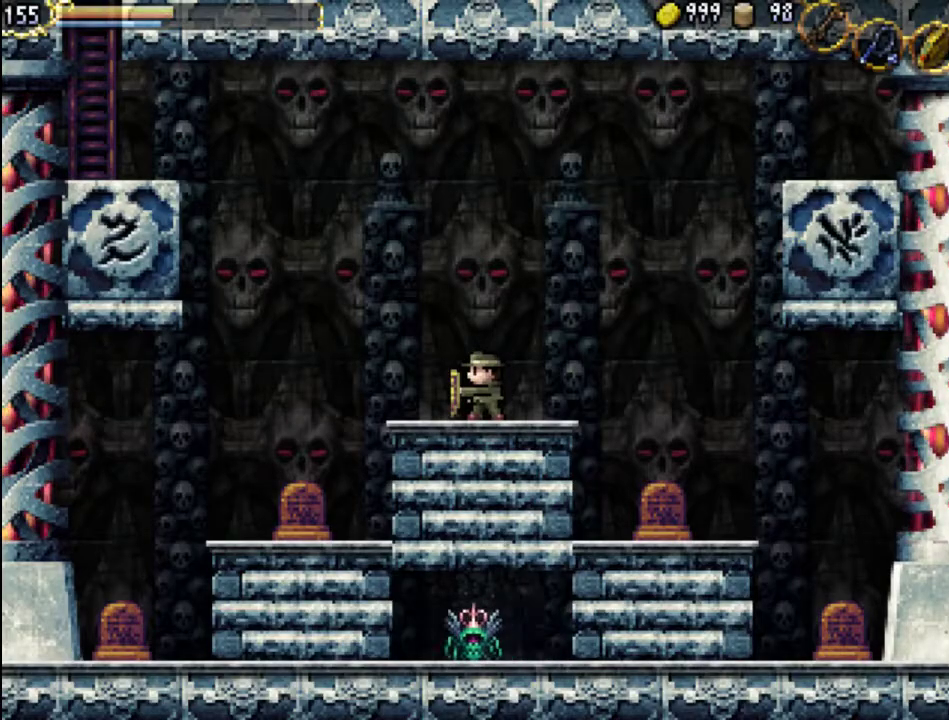
{"buttons": [], "events": []}
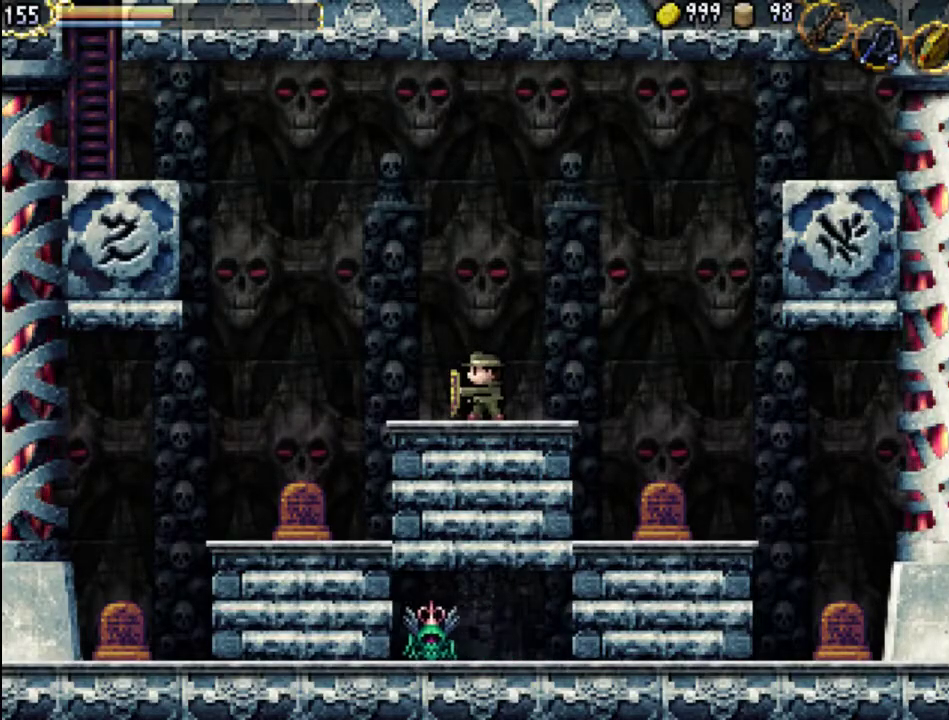
{"buttons": [], "events": []}
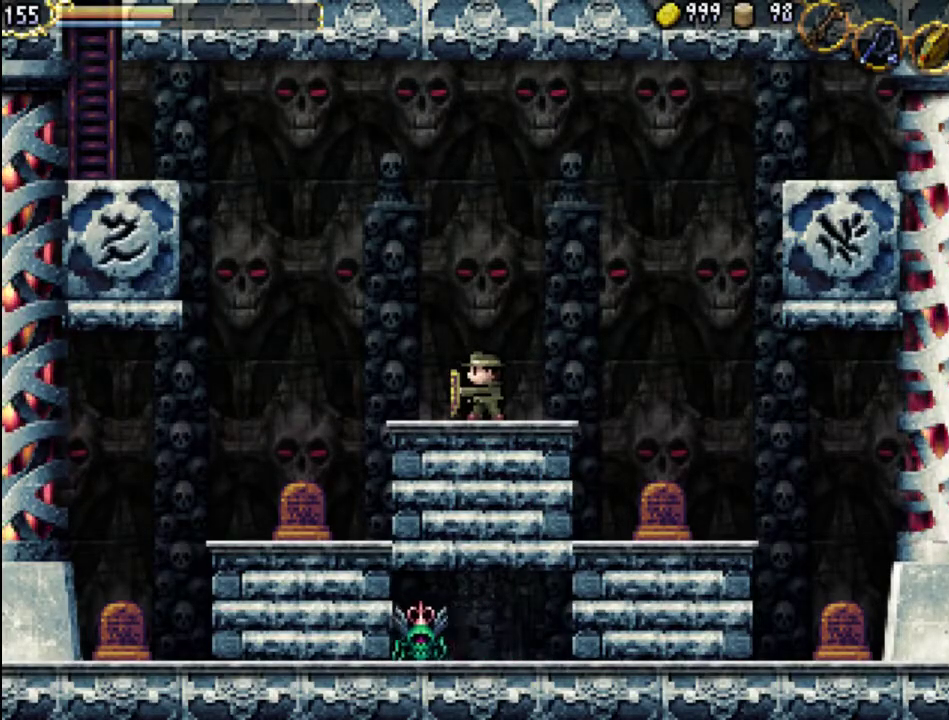
{"buttons": ["START"], "events": [[400, "START", "down"]]}
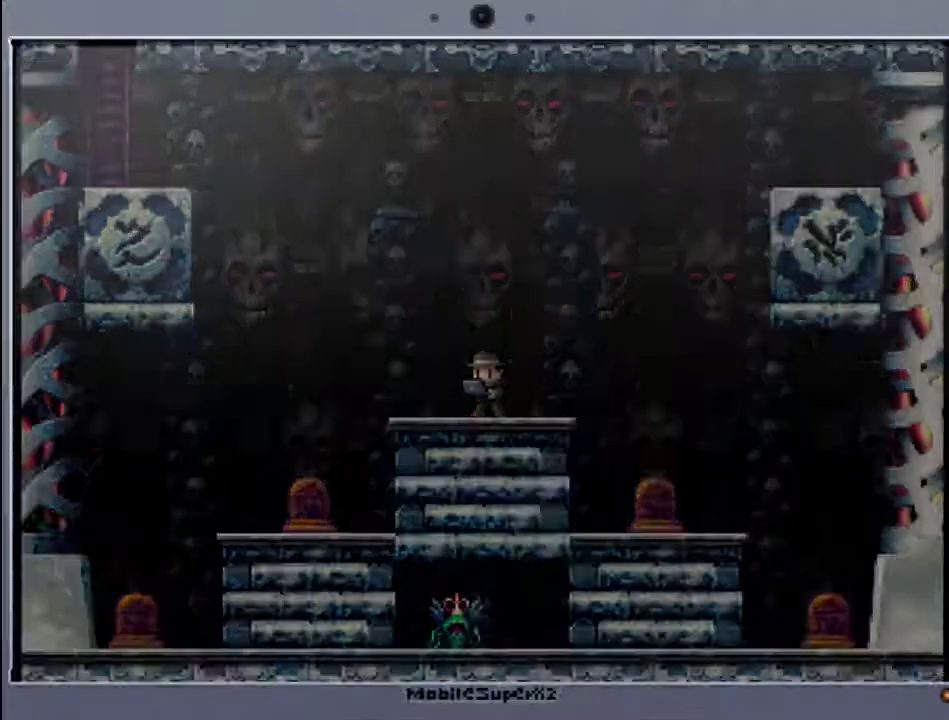
{"buttons": [], "events": [[100, "START", "up"]]}